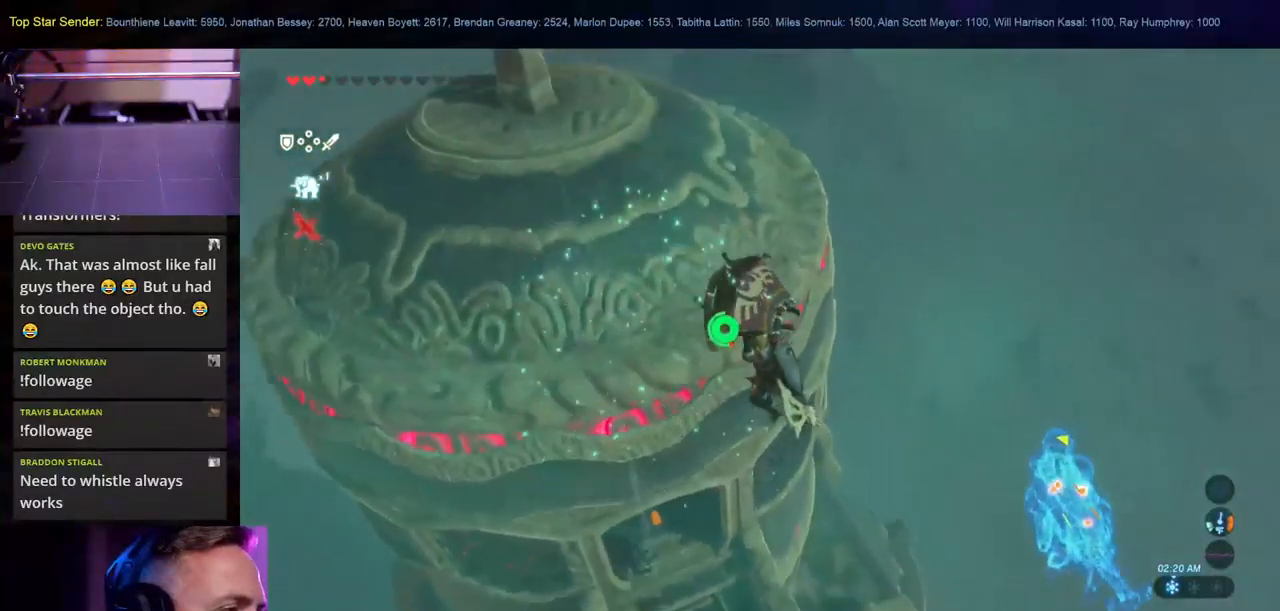
Gameplay with a controller (Nintendo layout); each line is a JSON object with the inputs held at the frame after it. "events" lists button and stick changes between this image and that frame as [ms after this image, input, new state], when the widget could be followed in between. Not read: HOME L1 L2 L3 R1 R2 R3.
{"buttons": [], "left_stick": "center", "right_stick": "center"}
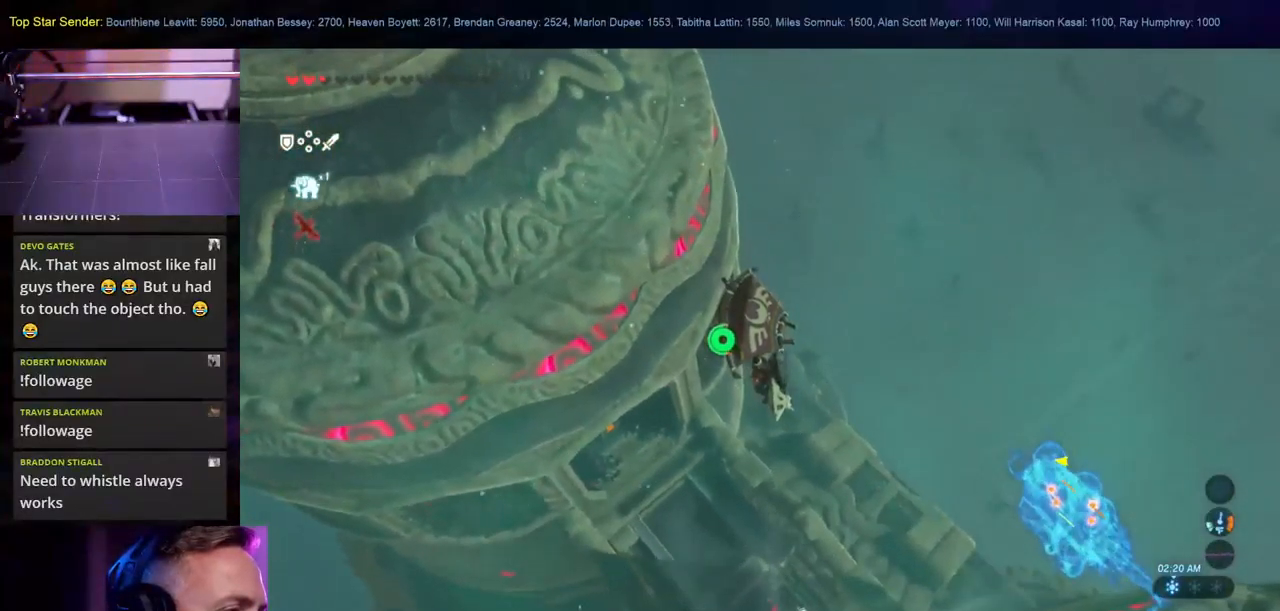
{"buttons": [], "left_stick": "center", "right_stick": "center", "events": []}
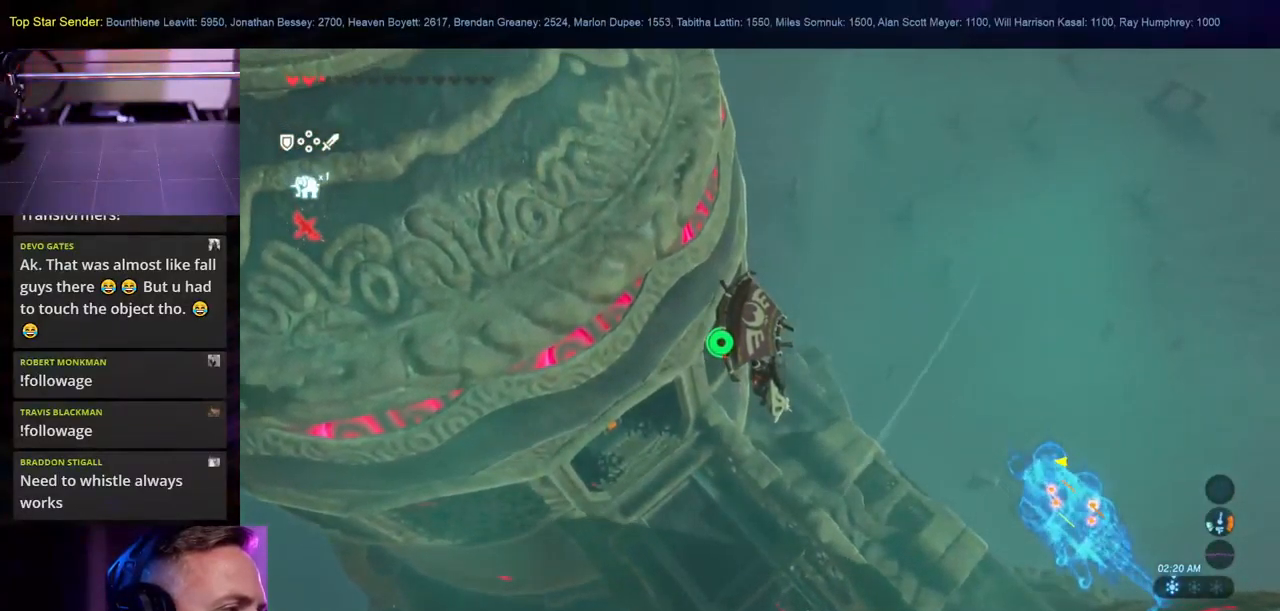
{"buttons": [], "left_stick": "center", "right_stick": "left", "events": [[400, "right_stick", "left"]]}
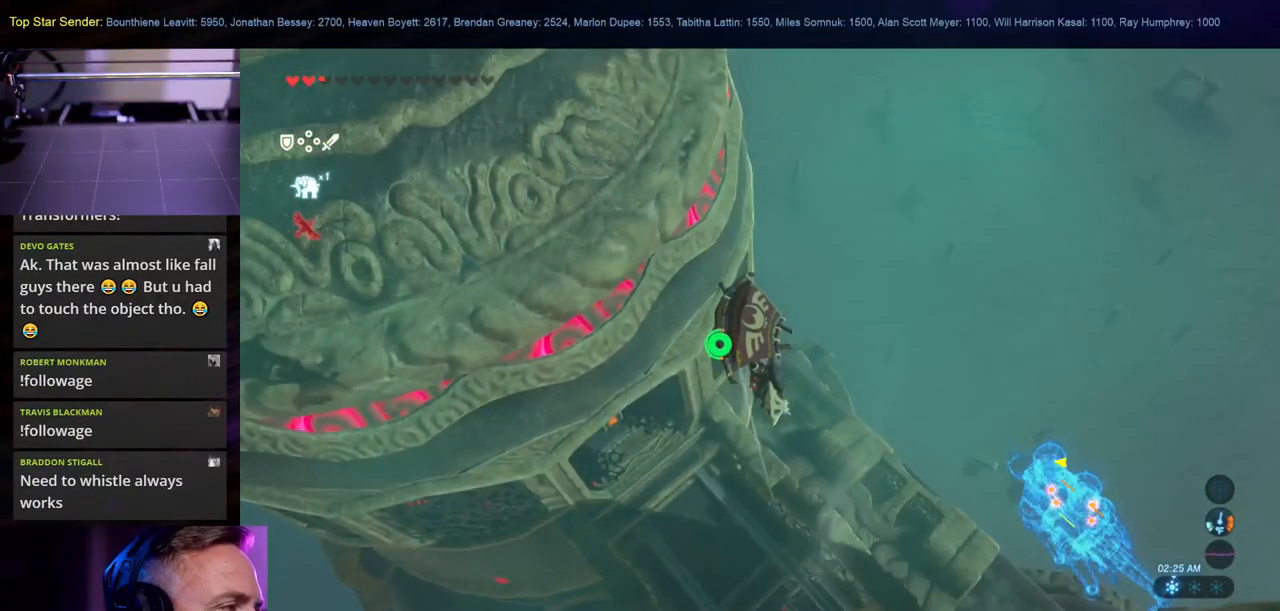
{"buttons": [], "left_stick": "center", "right_stick": "center", "events": [[266, "right_stick", "up-left"], [483, "right_stick", "center"]]}
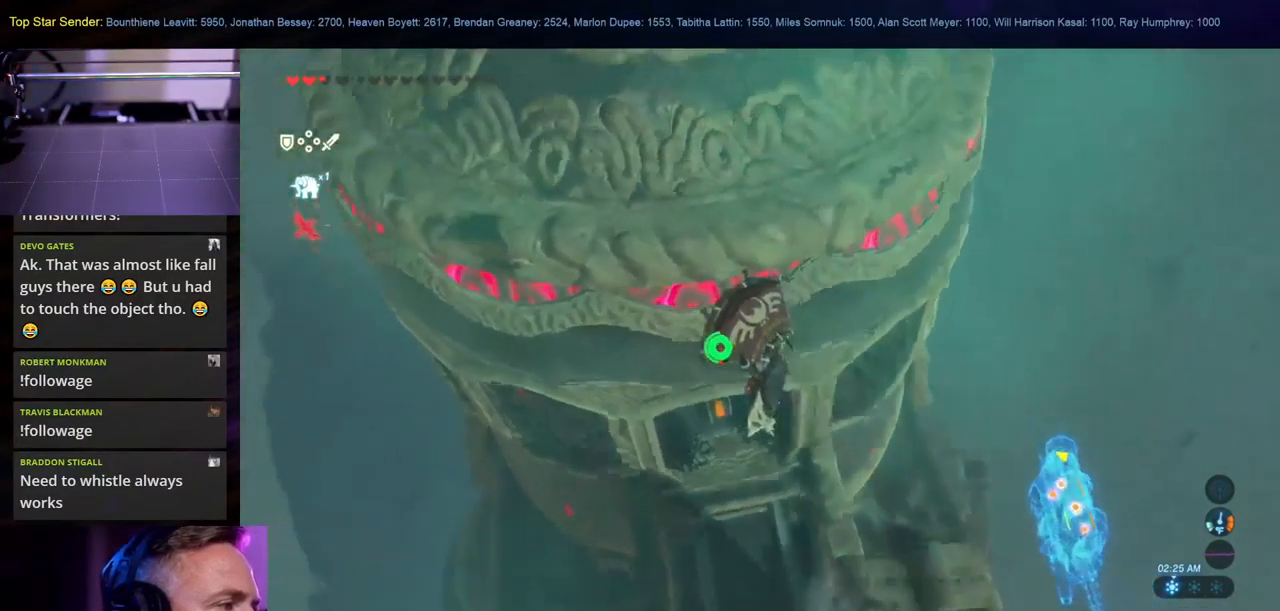
{"buttons": [], "left_stick": "center", "right_stick": "up-left", "events": [[500, "right_stick", "up-left"]]}
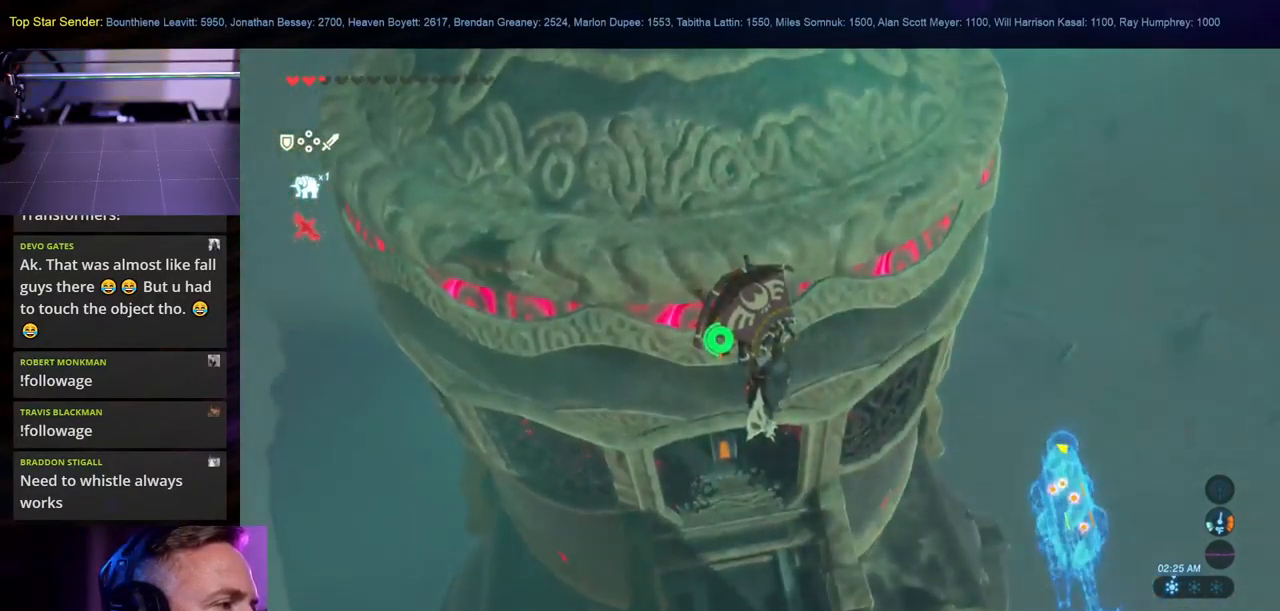
{"buttons": [], "left_stick": "center", "right_stick": "center", "events": [[100, "right_stick", "center"]]}
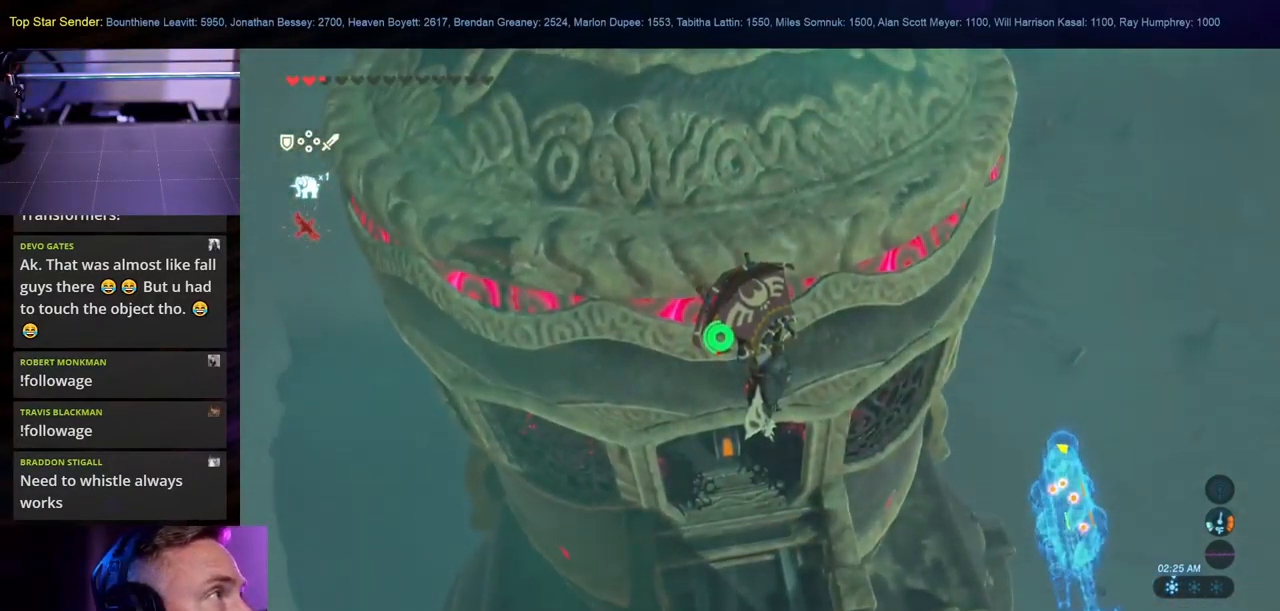
{"buttons": [], "left_stick": "center", "right_stick": "center", "events": []}
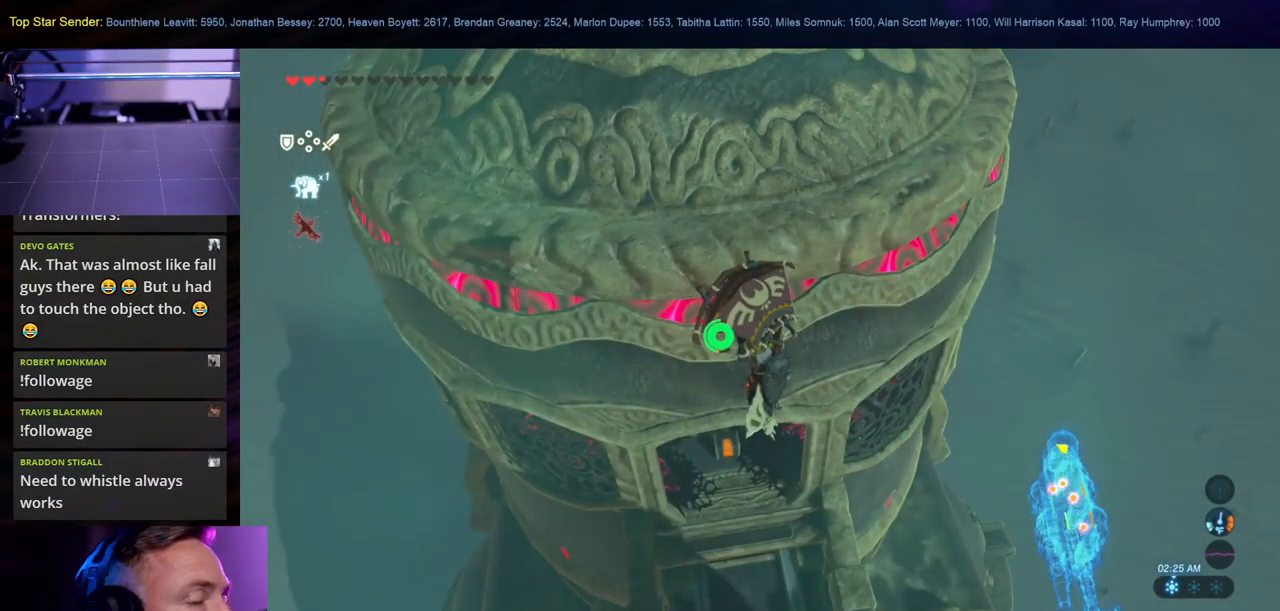
{"buttons": [], "left_stick": "center", "right_stick": "center", "events": []}
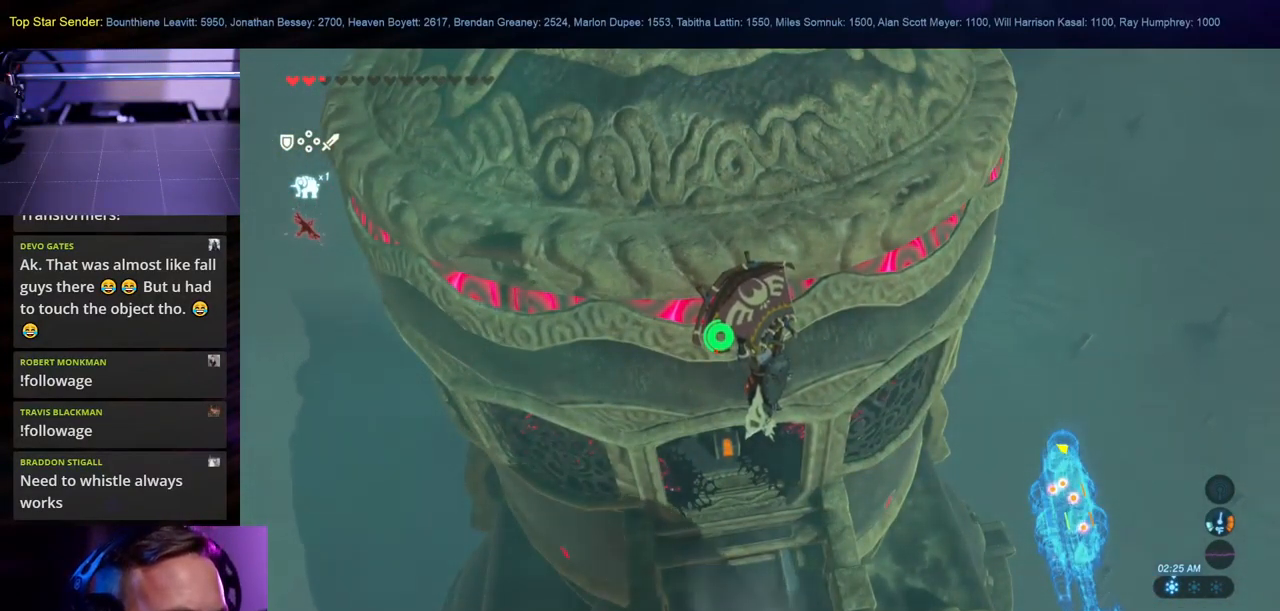
{"buttons": [], "left_stick": "center", "right_stick": "center"}
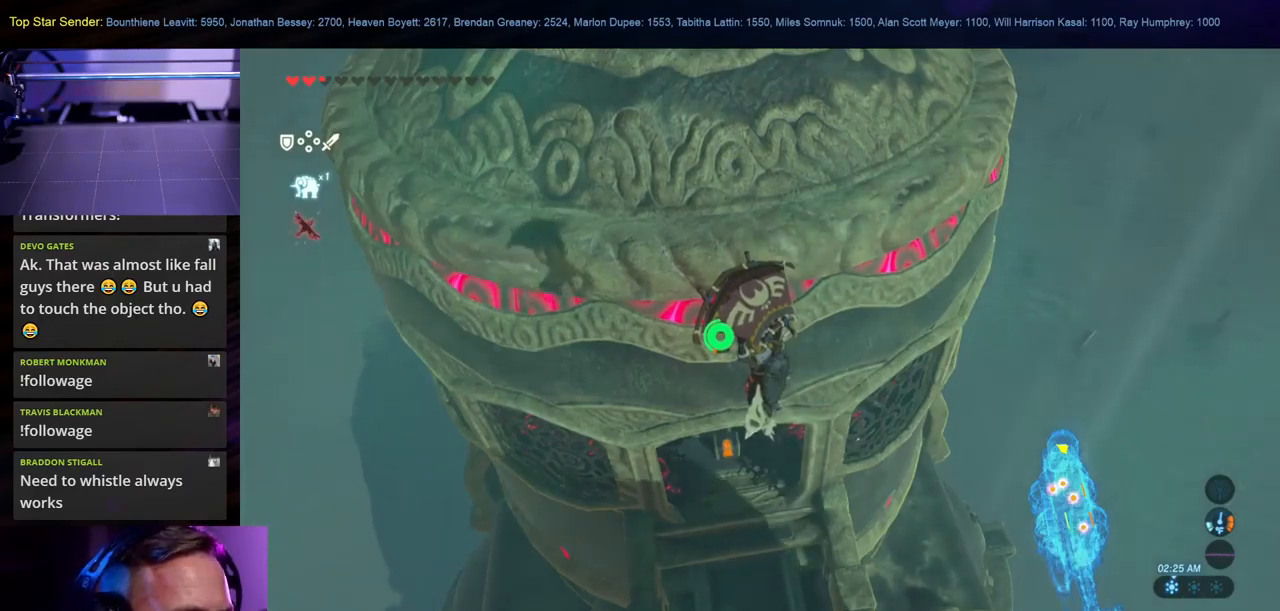
{"buttons": [], "left_stick": "center", "right_stick": "center"}
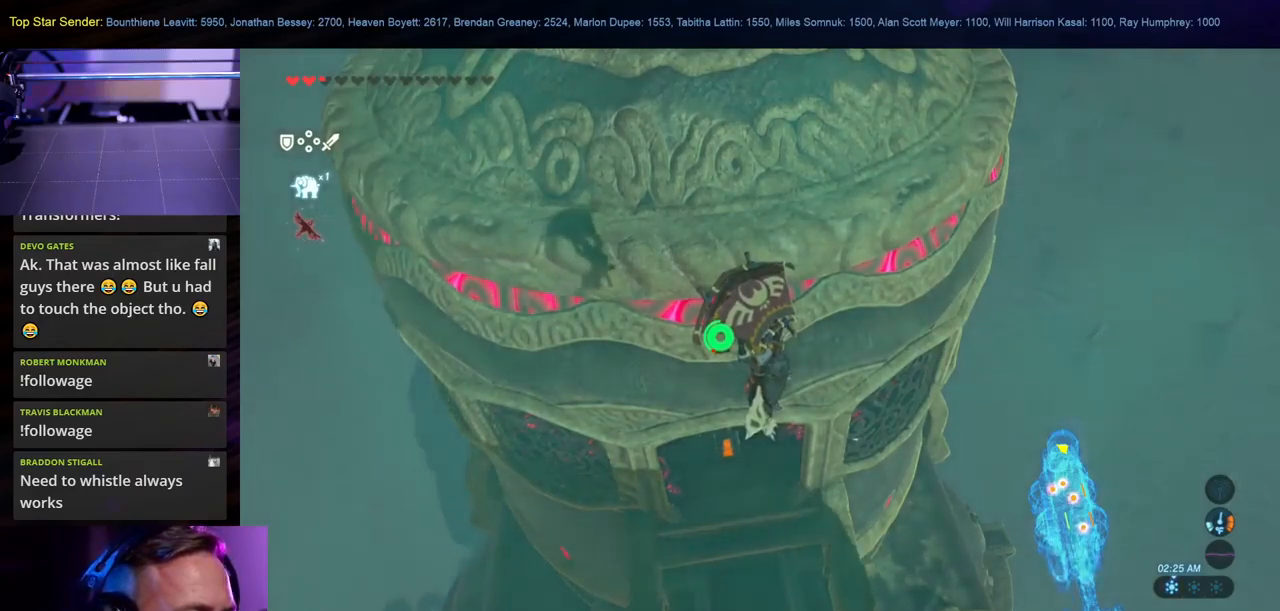
{"buttons": [], "left_stick": "center", "right_stick": "center", "events": [[100, "left_stick", "up"], [300, "left_stick", "center"]]}
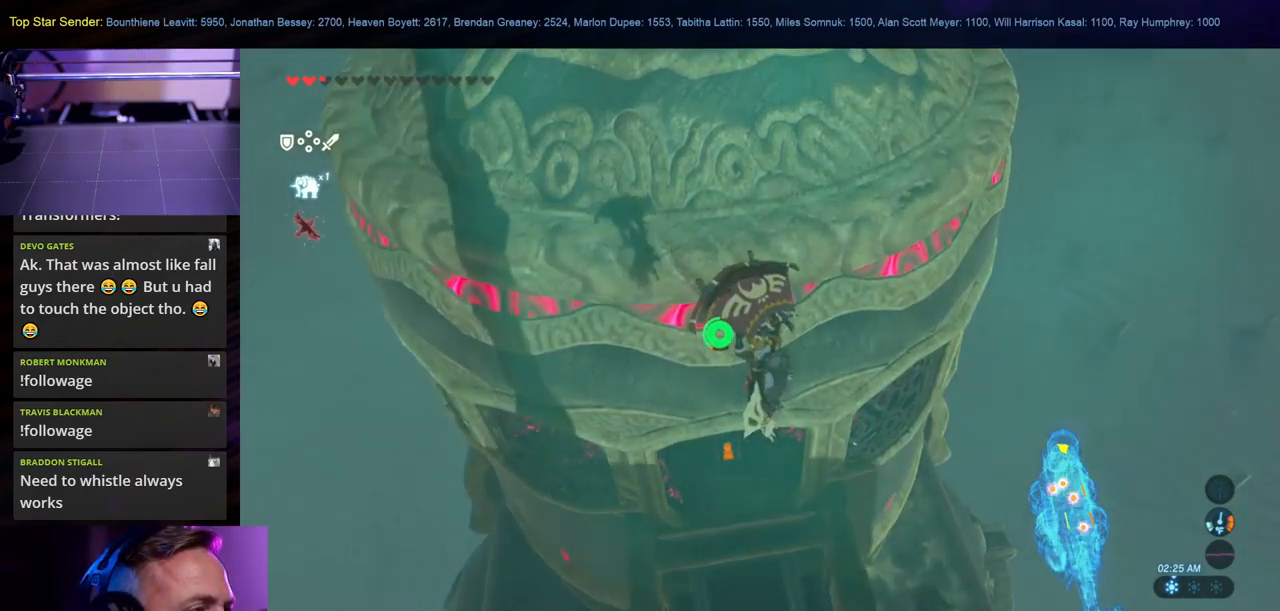
{"buttons": [], "left_stick": "center", "right_stick": "center", "events": []}
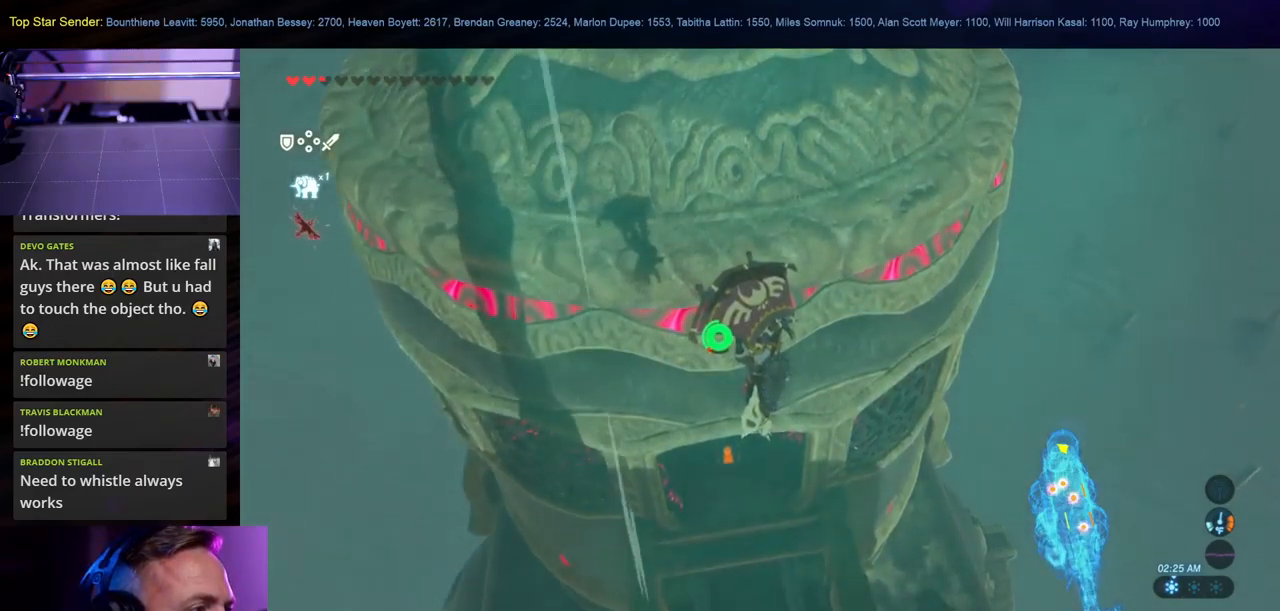
{"buttons": [], "left_stick": "center", "right_stick": "down-right"}
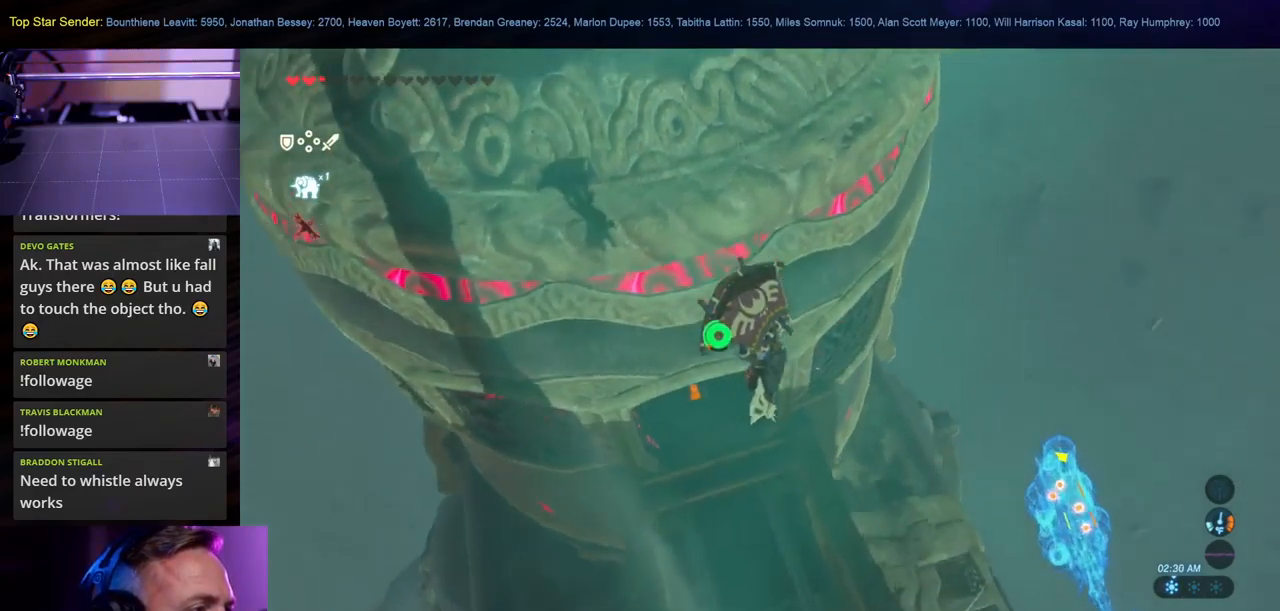
{"buttons": [], "left_stick": "center", "right_stick": "up-right", "events": [[183, "right_stick", "up-right"]]}
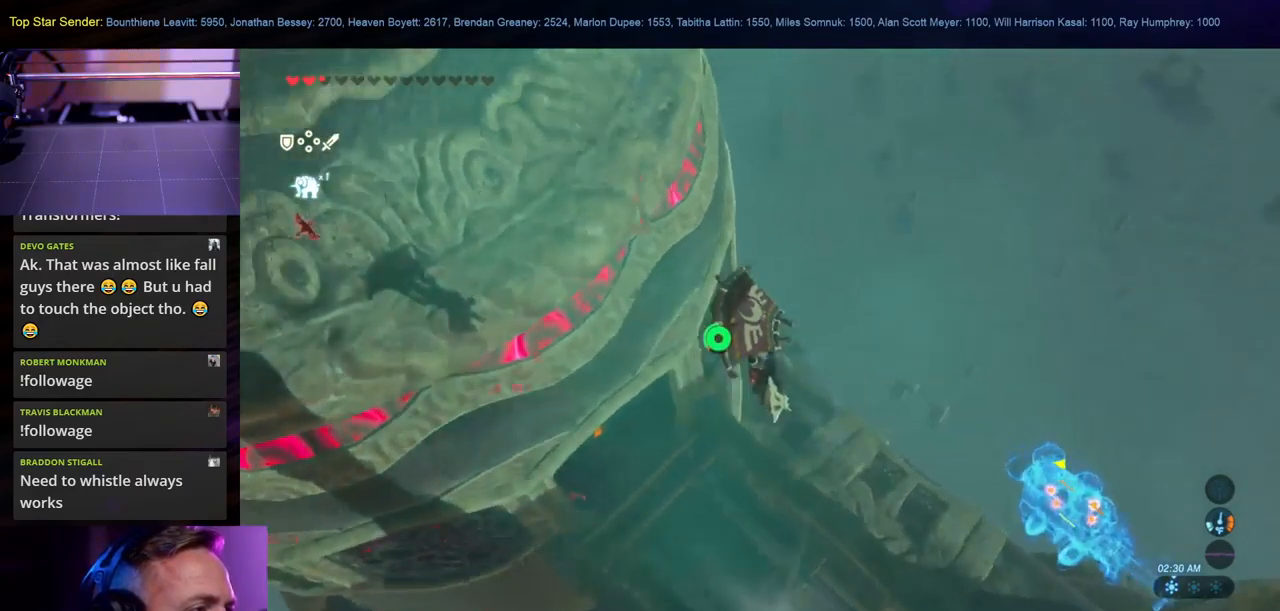
{"buttons": [], "left_stick": "center", "right_stick": "down-right", "events": [[33, "right_stick", "center"], [250, "right_stick", "down"], [317, "right_stick", "down-right"]]}